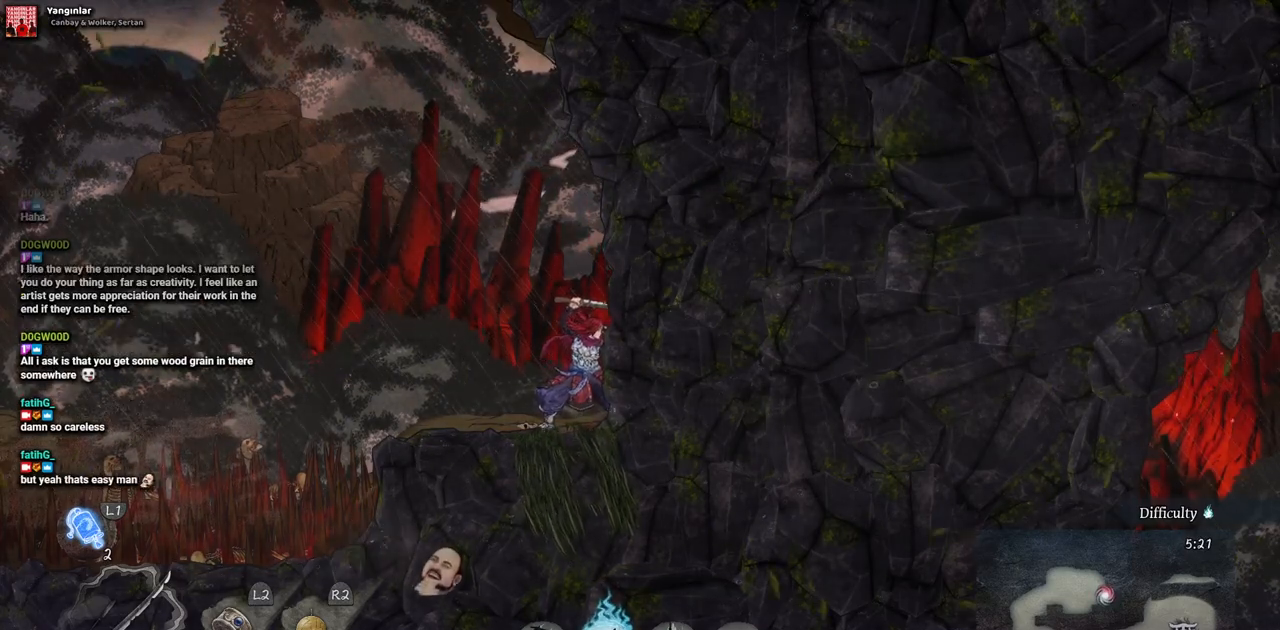
Gameplay with a controller (PlayStation layout); each line is a JSON object with the inputs held at the frame after it. "events" lists button and stick changes between this image and that frame as [ms after this image, input, new state], when the widget could be followed in between. Not read: L2 R1 R2 SELECT.
{"buttons": ["CROSS", "DPAD_LEFT"], "left_stick": "center", "right_stick": "center", "events": [[17, "DPAD_LEFT", "down"], [350, "CROSS", "down"]]}
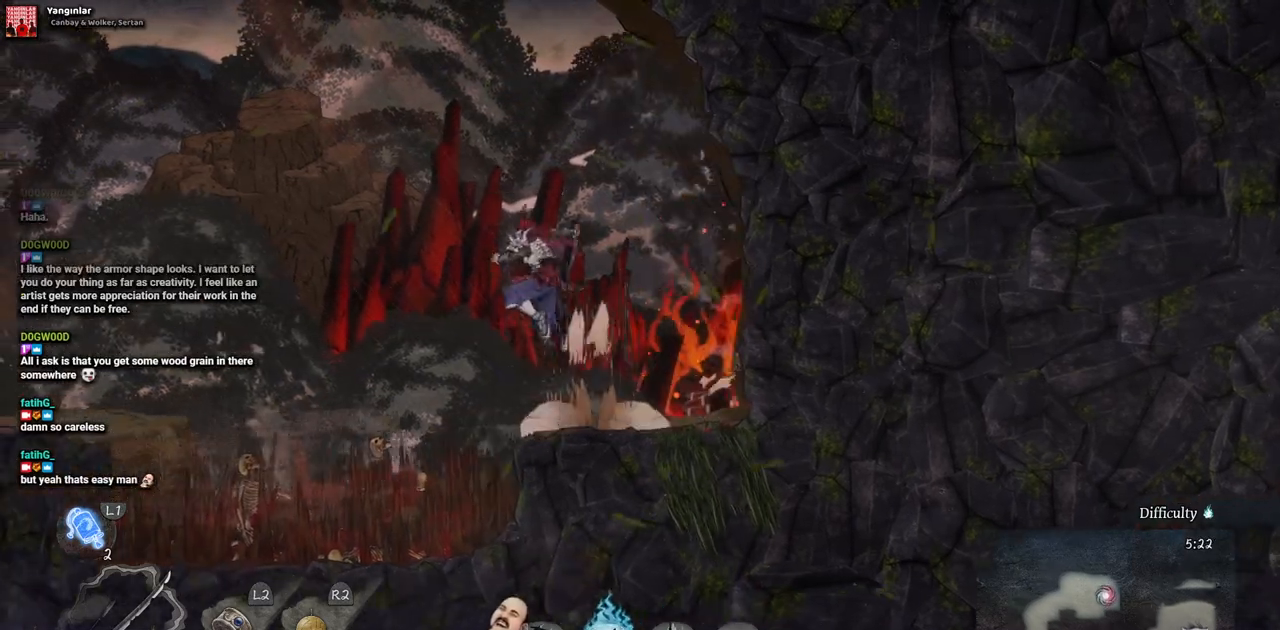
{"buttons": ["DPAD_LEFT"], "left_stick": "center", "right_stick": "center", "events": [[183, "CROSS", "up"]]}
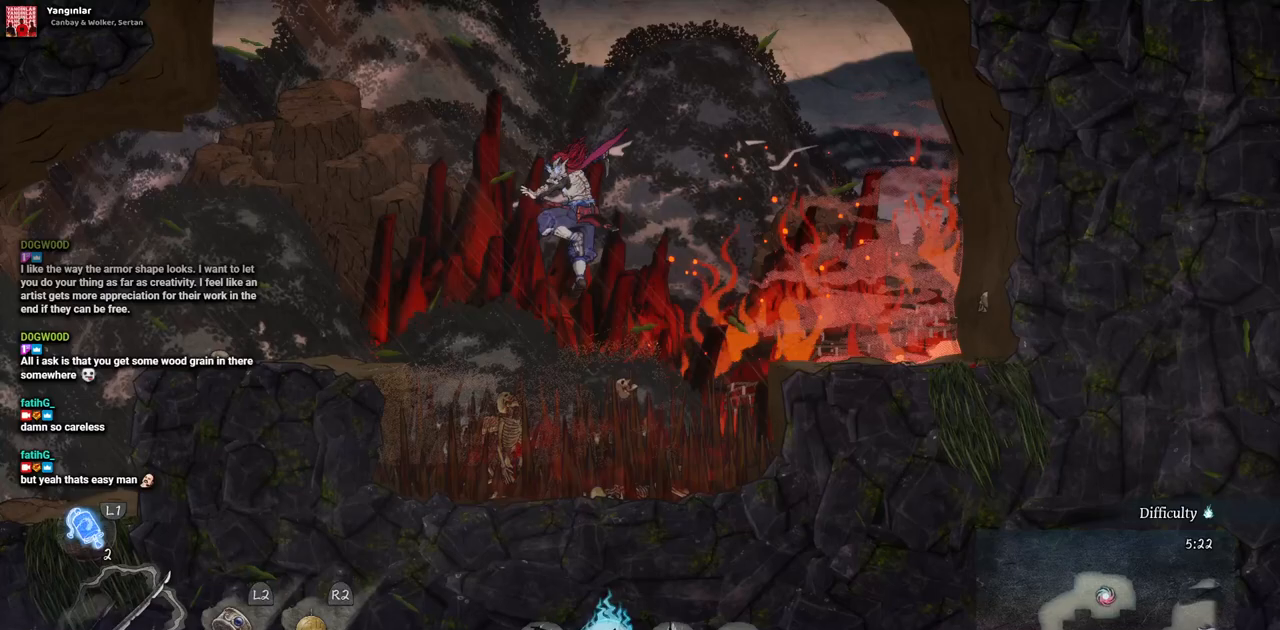
{"buttons": ["DPAD_LEFT"], "left_stick": "center", "right_stick": "center", "events": [[17, "CROSS", "down"], [217, "CROSS", "up"]]}
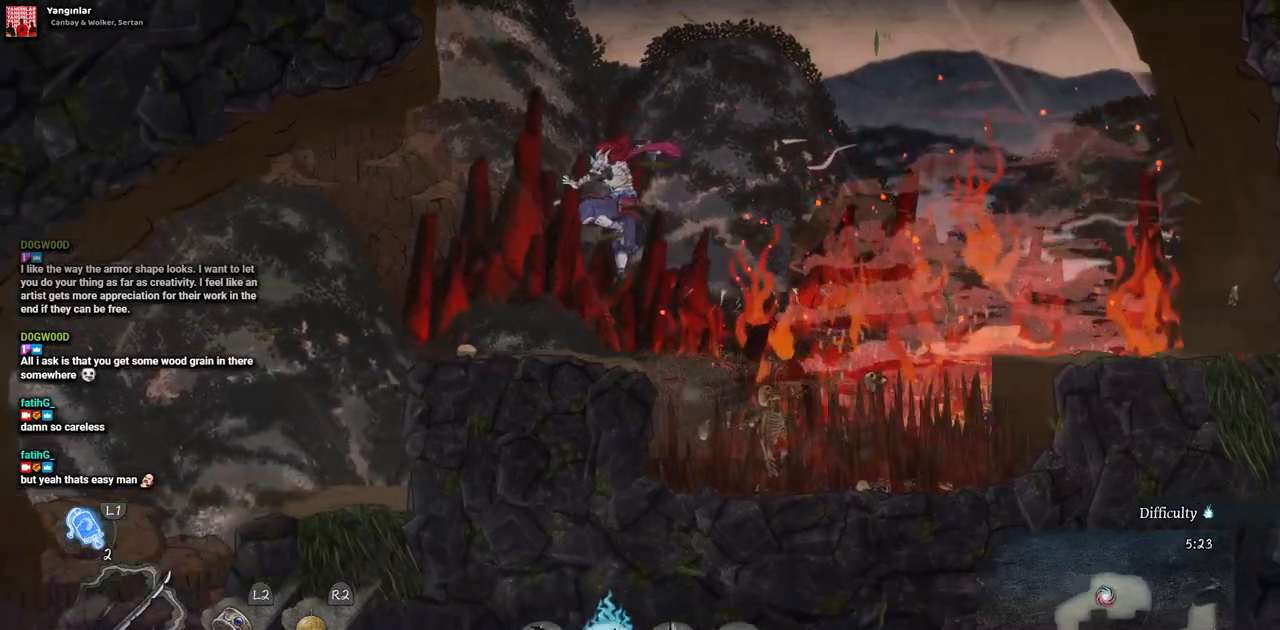
{"buttons": ["DPAD_LEFT"], "left_stick": "center", "right_stick": "center", "events": [[133, "CIRCLE", "down"], [250, "CIRCLE", "up"]]}
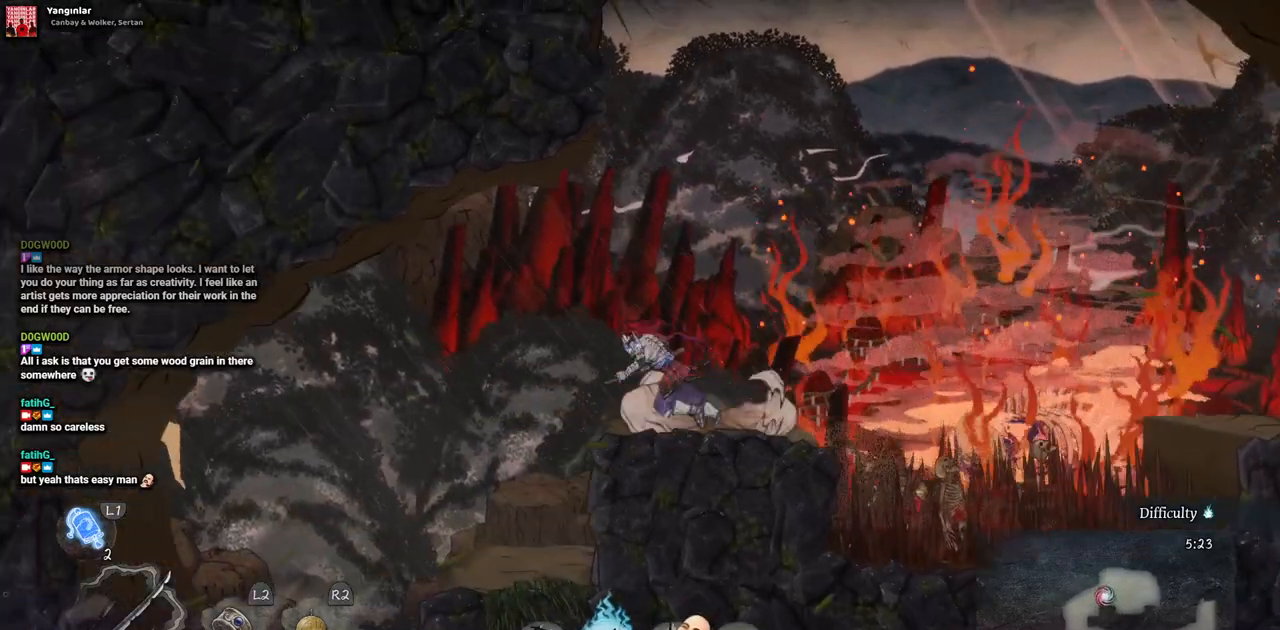
{"buttons": ["DPAD_LEFT"], "left_stick": "center", "right_stick": "center", "events": []}
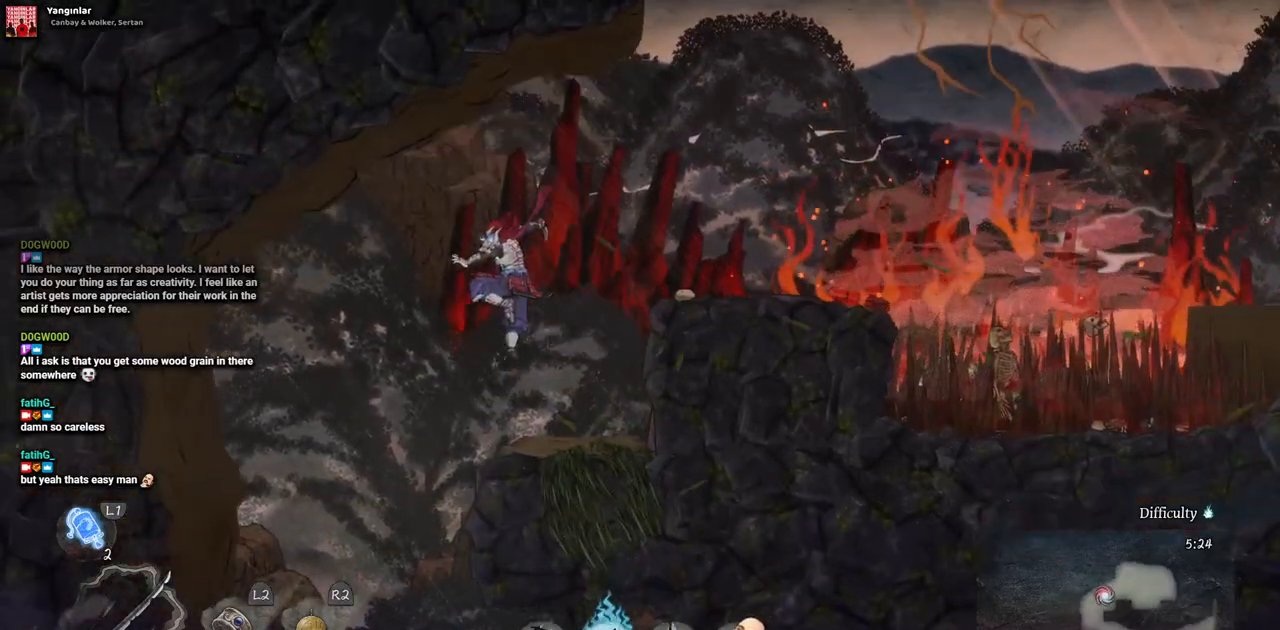
{"buttons": ["DPAD_RIGHT"], "left_stick": "center", "right_stick": "center", "events": [[283, "DPAD_LEFT", "up"], [367, "DPAD_RIGHT", "down"]]}
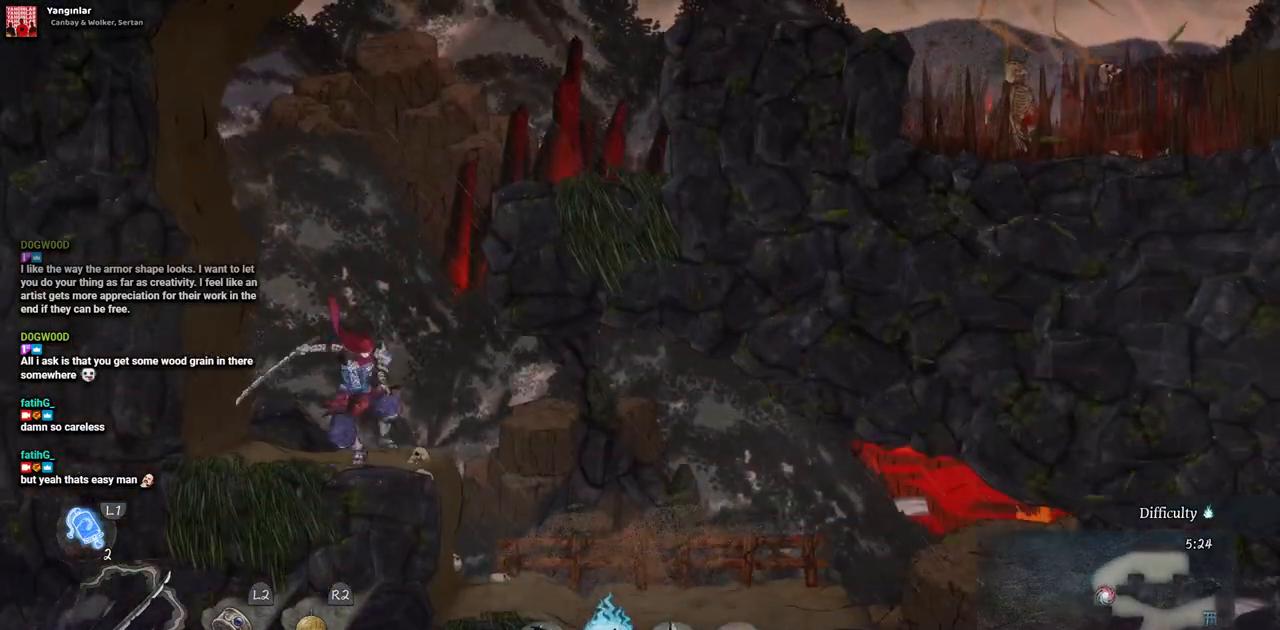
{"buttons": ["DPAD_RIGHT"], "left_stick": "center", "right_stick": "center", "events": []}
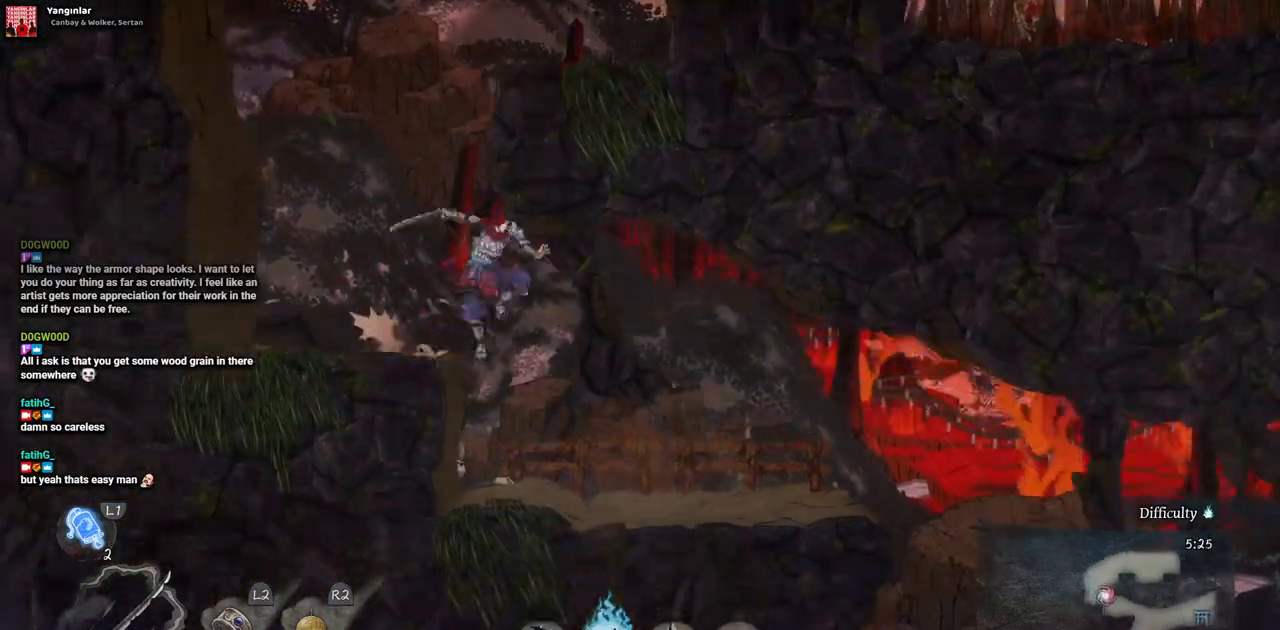
{"buttons": ["DPAD_RIGHT"], "left_stick": "center", "right_stick": "center", "events": []}
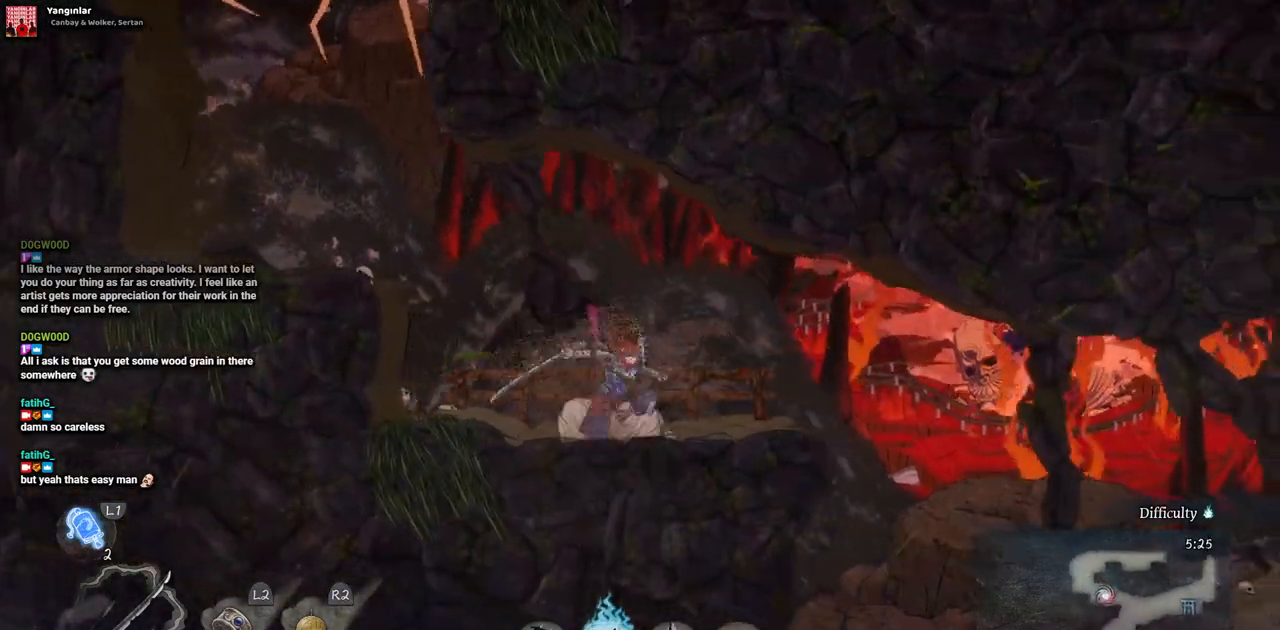
{"buttons": ["DPAD_RIGHT"], "left_stick": "center", "right_stick": "center", "events": []}
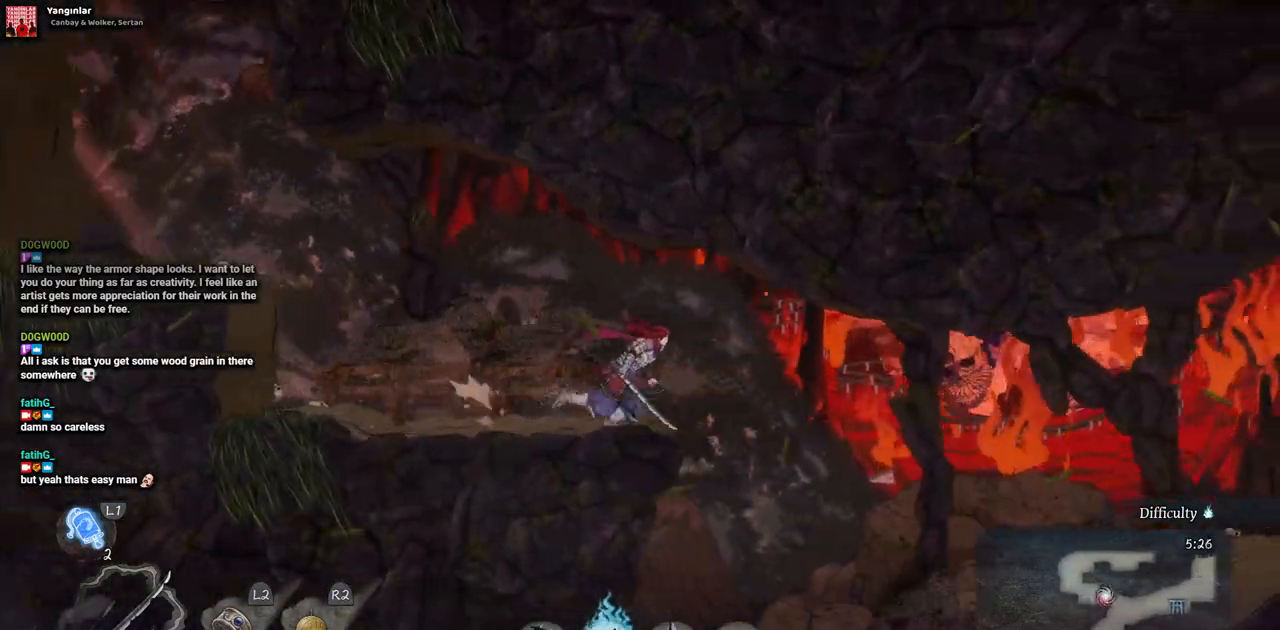
{"buttons": [], "left_stick": "center", "right_stick": "center", "events": [[350, "DPAD_RIGHT", "up"]]}
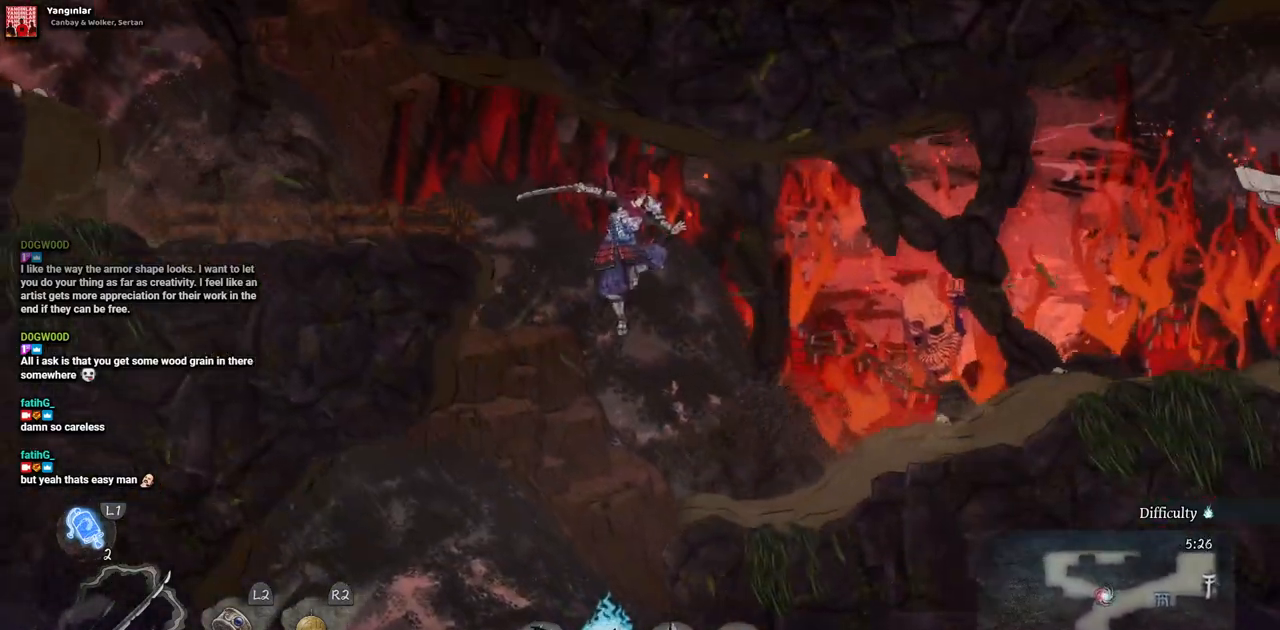
{"buttons": ["DPAD_LEFT"], "left_stick": "center", "right_stick": "center", "events": [[67, "DPAD_LEFT", "down"]]}
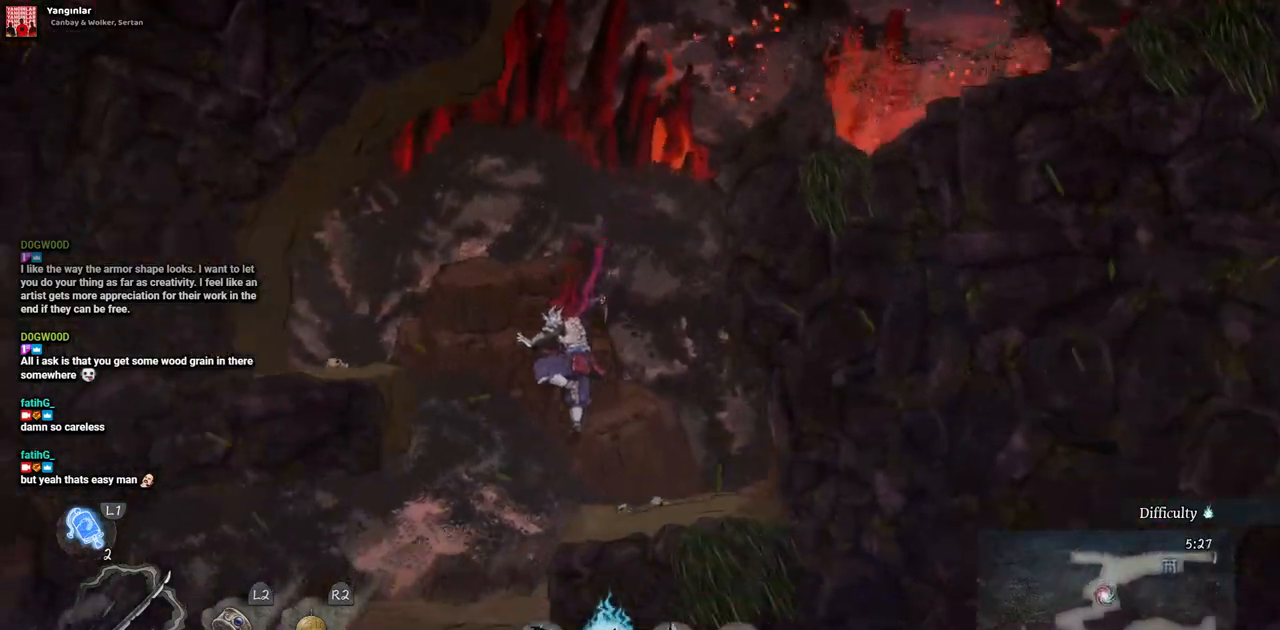
{"buttons": ["DPAD_LEFT"], "left_stick": "center", "right_stick": "center", "events": []}
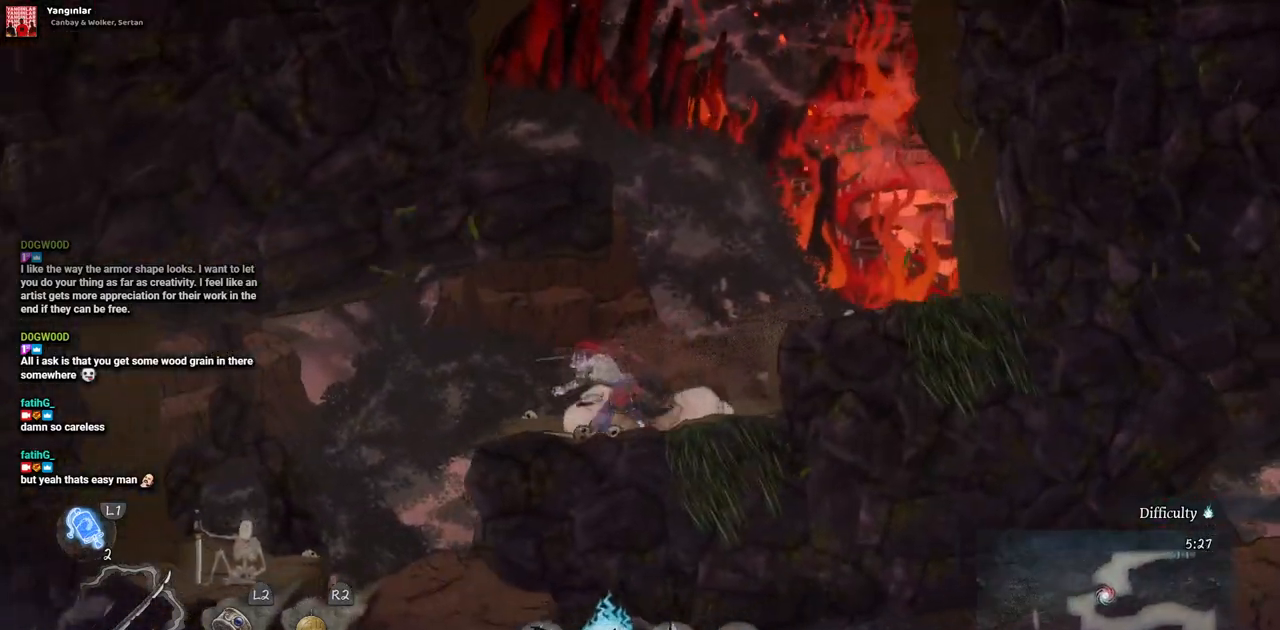
{"buttons": ["DPAD_LEFT"], "left_stick": "center", "right_stick": "center", "events": []}
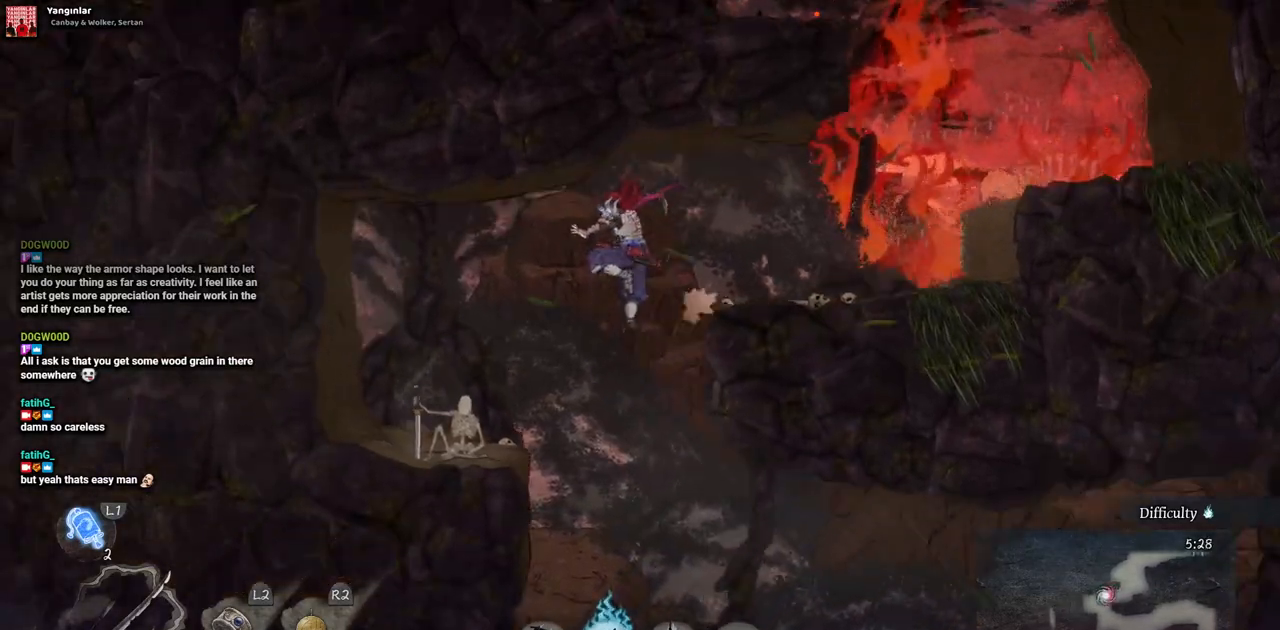
{"buttons": ["DPAD_RIGHT"], "left_stick": "center", "right_stick": "center", "events": [[133, "DPAD_LEFT", "up"], [200, "DPAD_RIGHT", "down"]]}
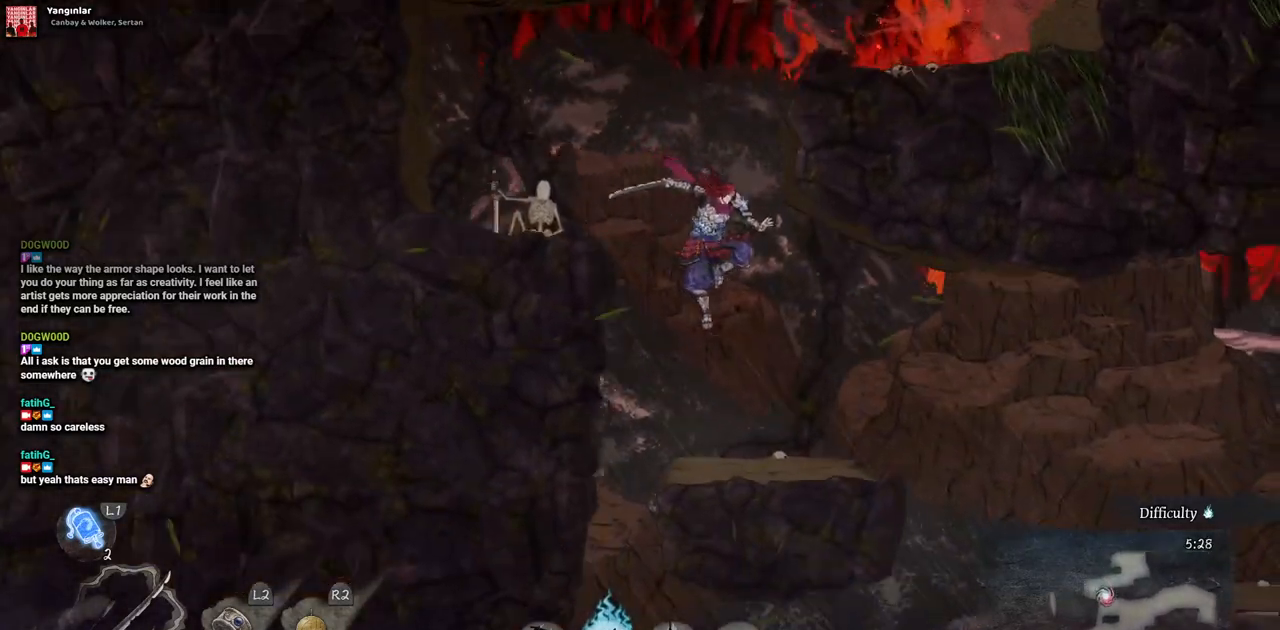
{"buttons": ["DPAD_RIGHT"], "left_stick": "center", "right_stick": "center", "events": []}
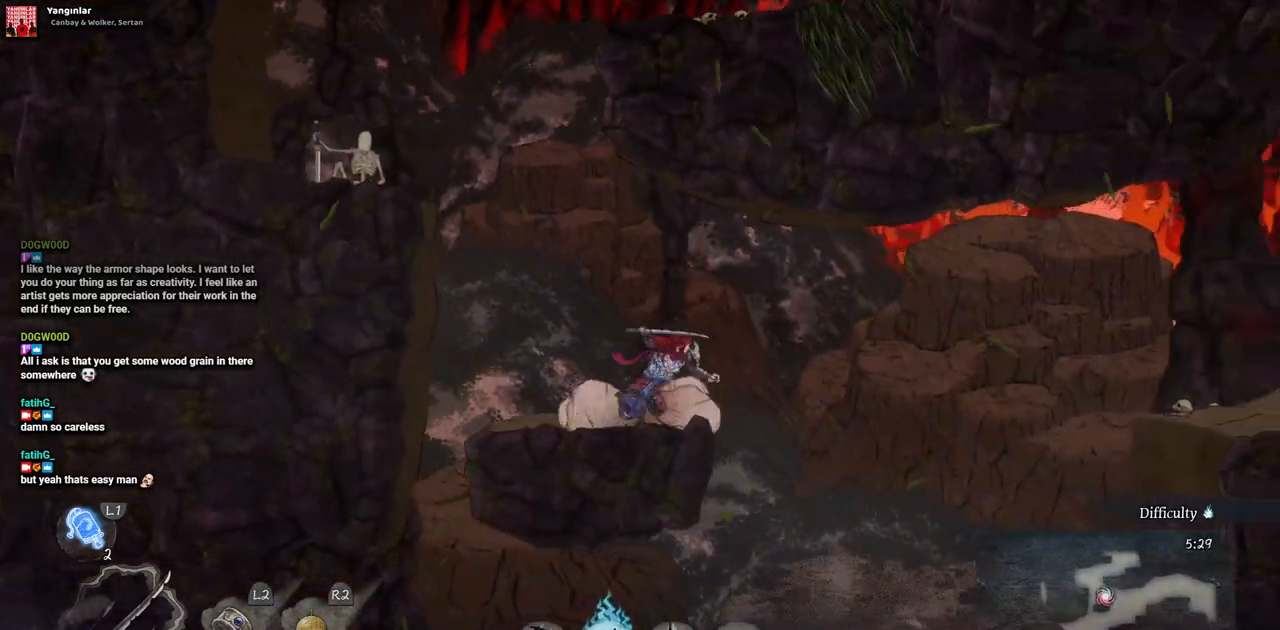
{"buttons": ["DPAD_LEFT"], "left_stick": "center", "right_stick": "center", "events": [[267, "DPAD_RIGHT", "up"], [367, "DPAD_LEFT", "down"]]}
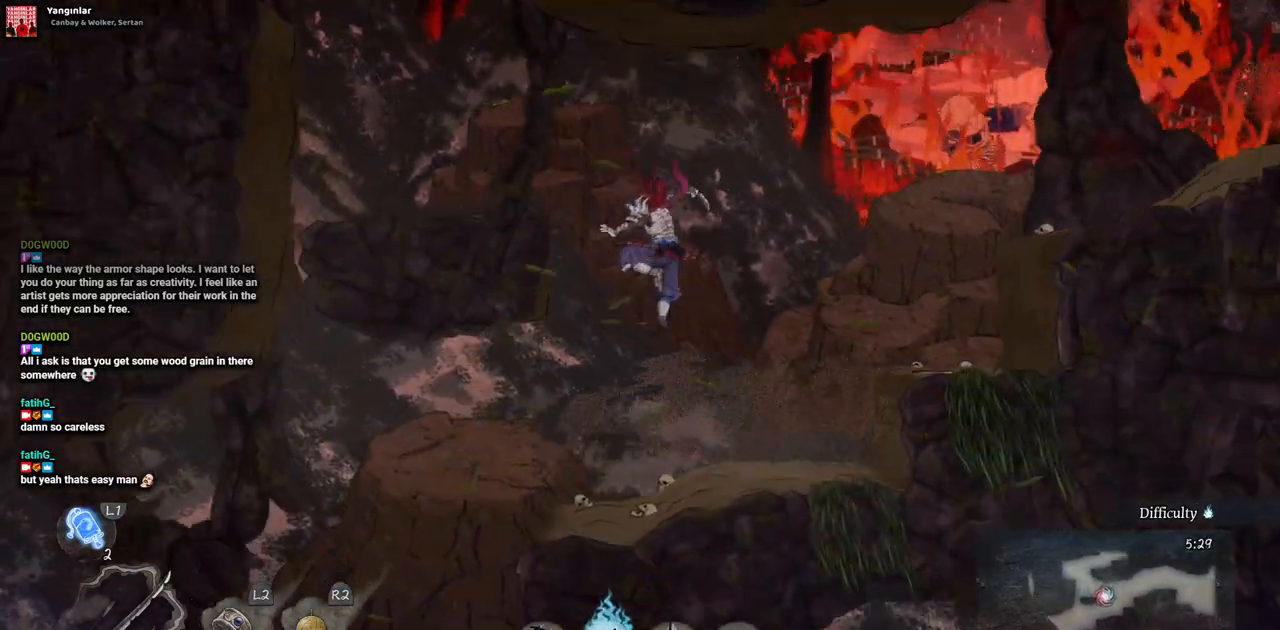
{"buttons": ["DPAD_LEFT"], "left_stick": "center", "right_stick": "center", "events": []}
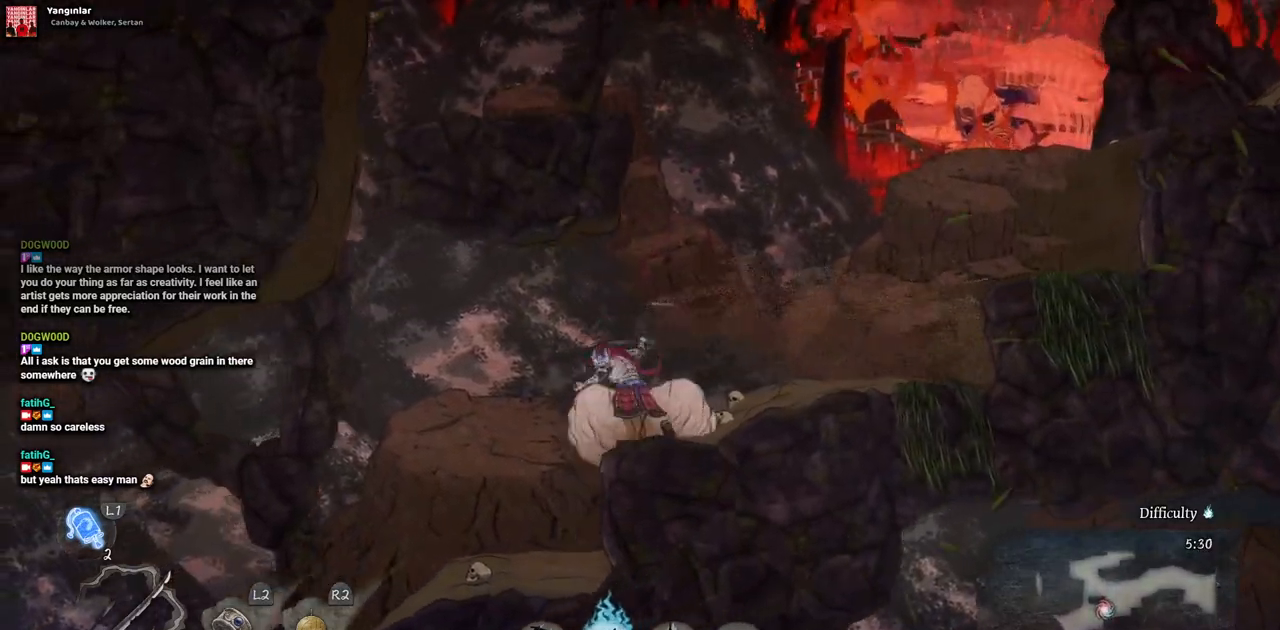
{"buttons": ["DPAD_LEFT"], "left_stick": "center", "right_stick": "center", "events": []}
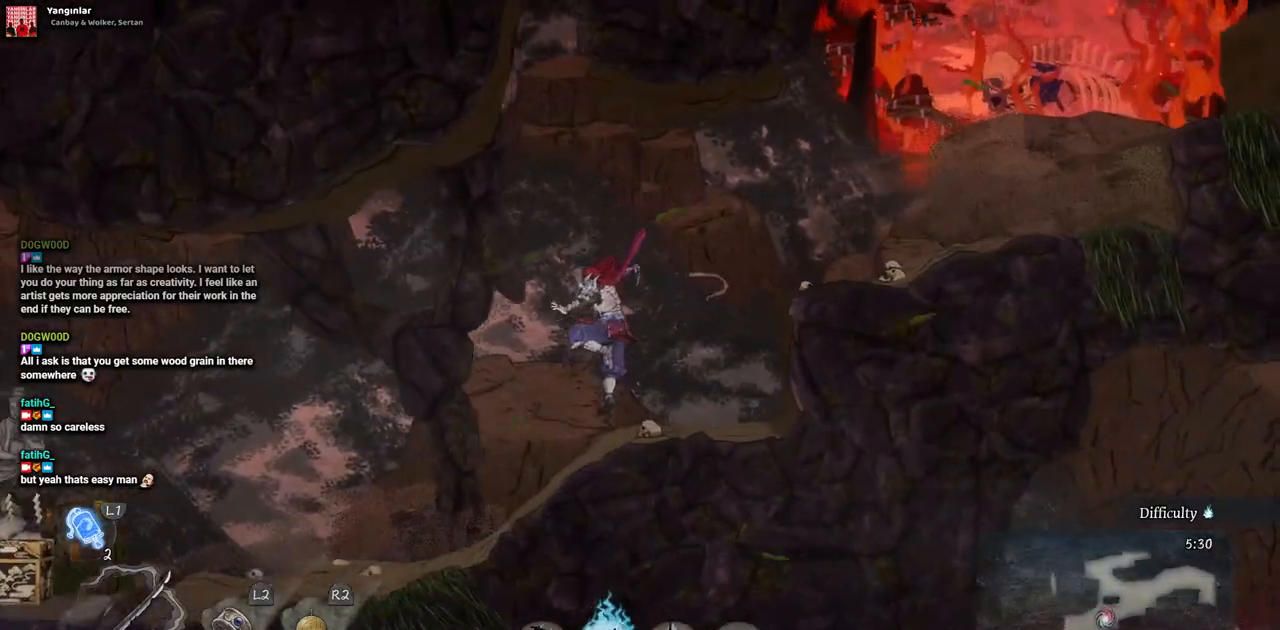
{"buttons": ["DPAD_LEFT"], "left_stick": "center", "right_stick": "center", "events": []}
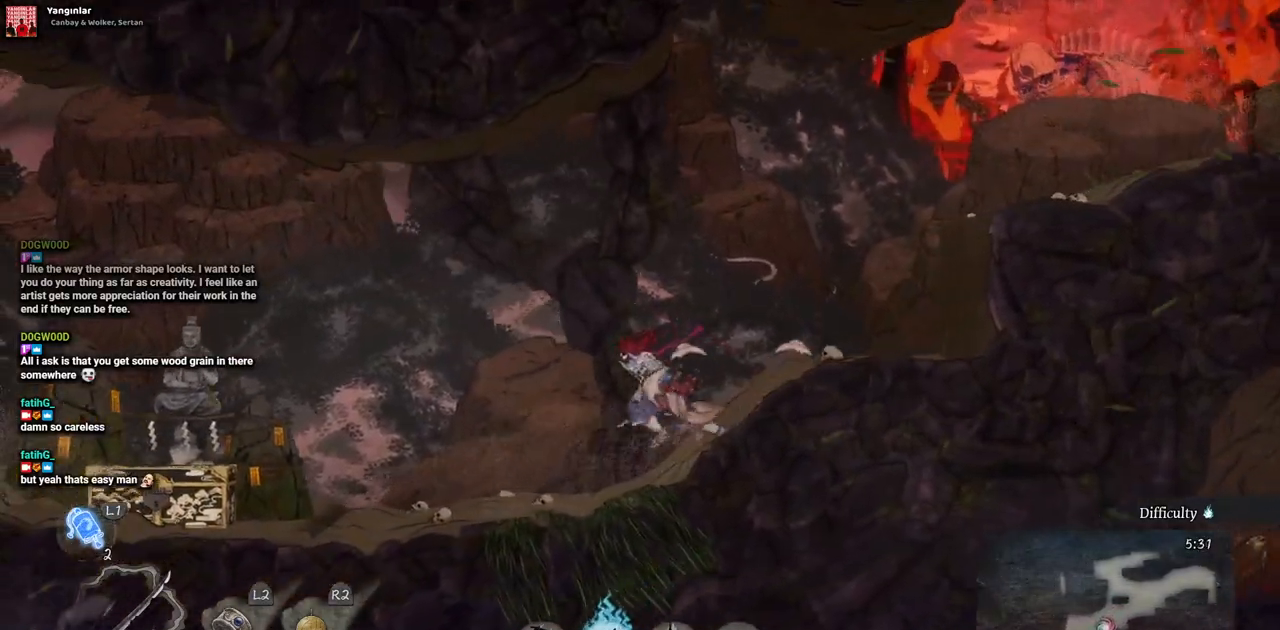
{"buttons": ["DPAD_LEFT"], "left_stick": "center", "right_stick": "center", "events": []}
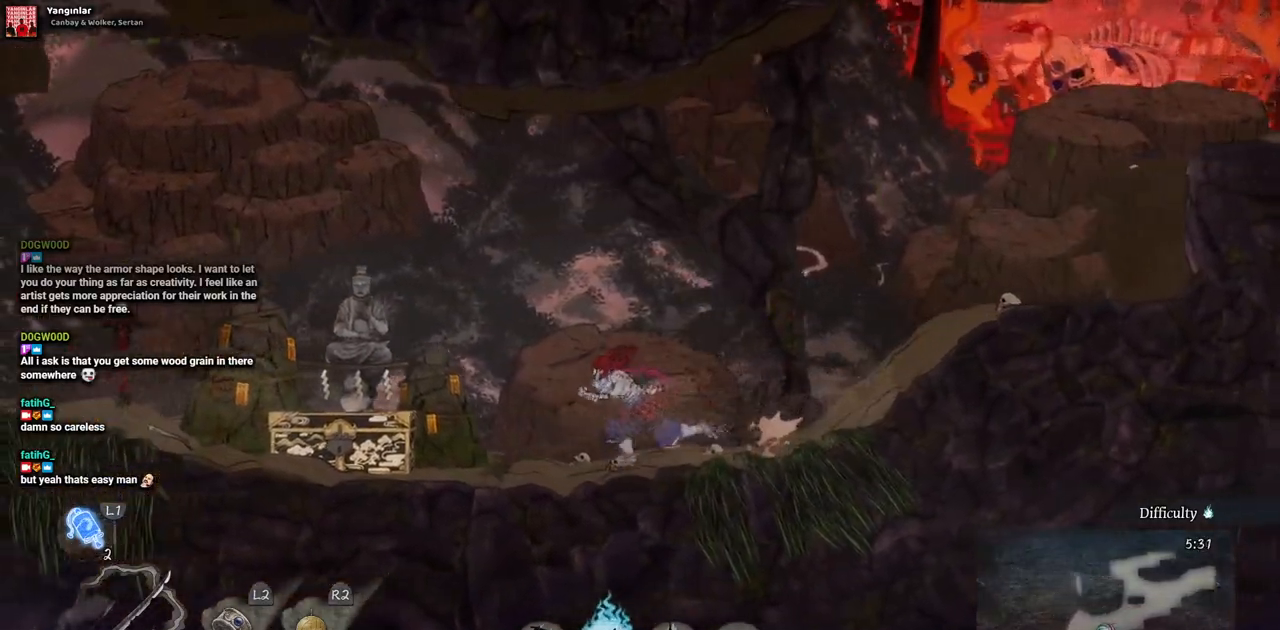
{"buttons": ["DPAD_LEFT"], "left_stick": "center", "right_stick": "center", "events": []}
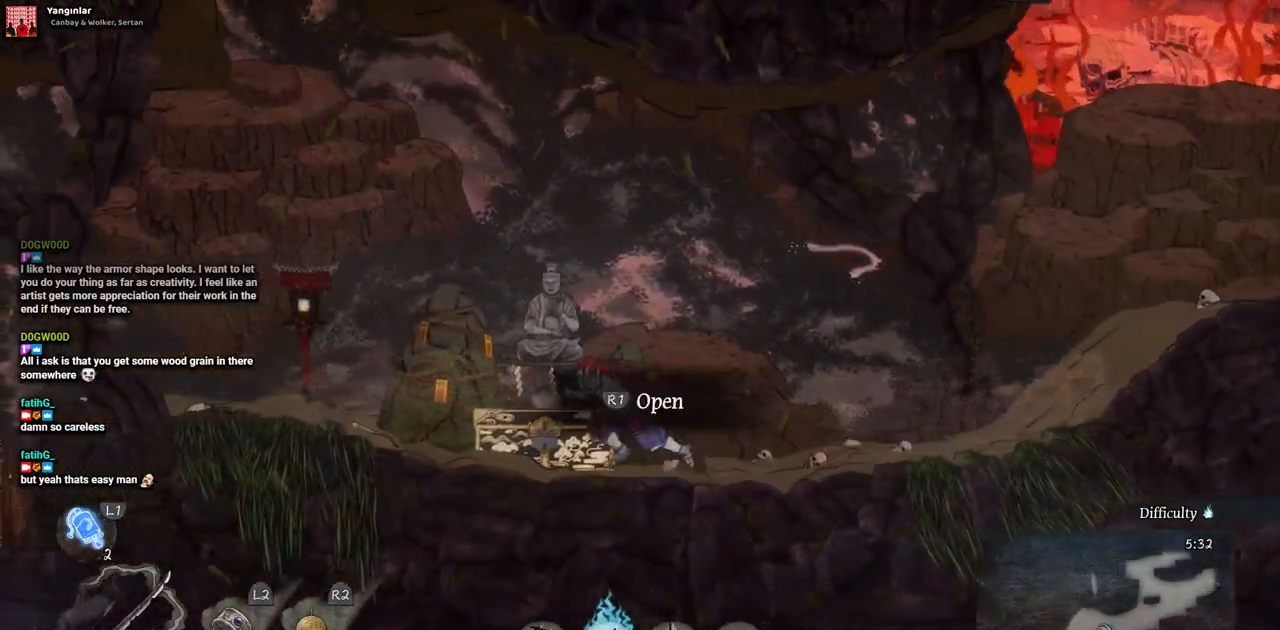
{"buttons": [], "left_stick": "center", "right_stick": "center", "events": [[100, "DPAD_LEFT", "up"]]}
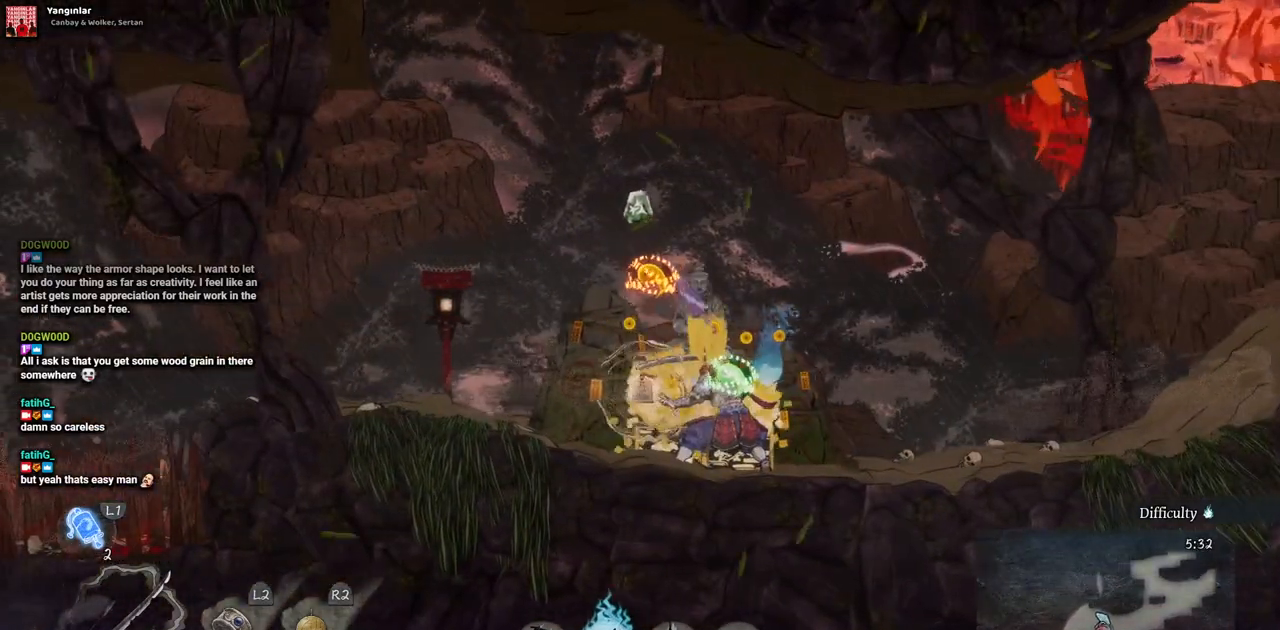
{"buttons": ["DPAD_RIGHT"], "left_stick": "center", "right_stick": "center", "events": [[217, "DPAD_RIGHT", "down"]]}
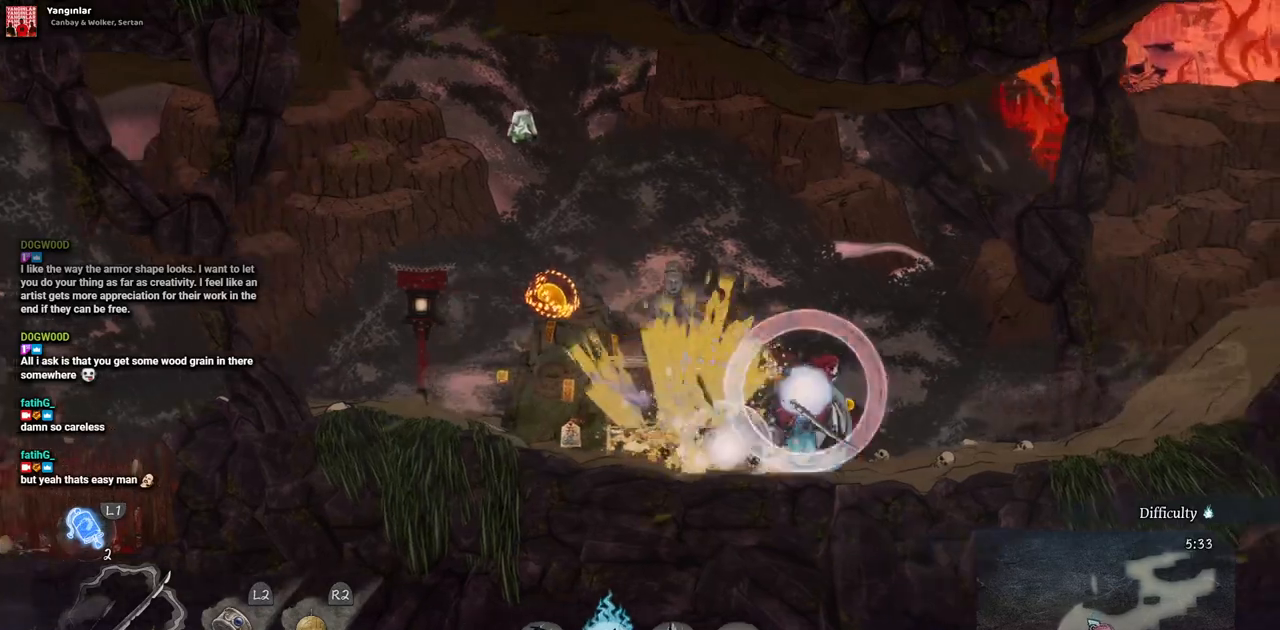
{"buttons": ["DPAD_LEFT"], "left_stick": "center", "right_stick": "center", "events": [[100, "DPAD_RIGHT", "up"], [267, "R3", "down"], [350, "R3", "up"], [483, "DPAD_LEFT", "down"]]}
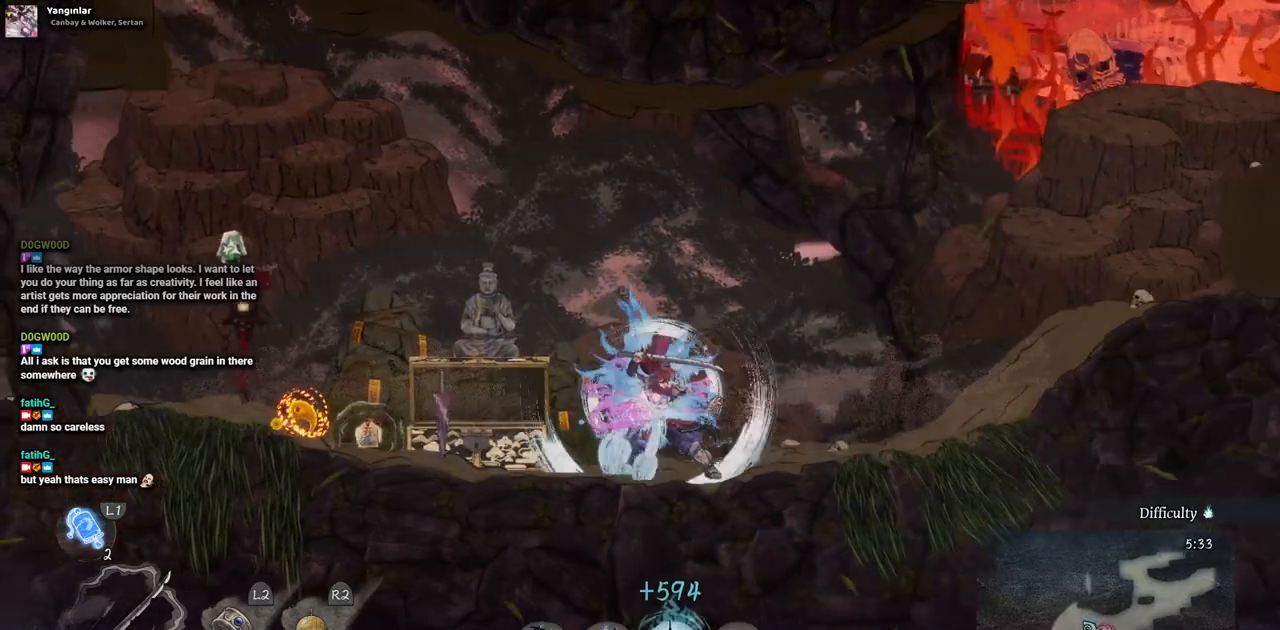
{"buttons": ["DPAD_LEFT"], "left_stick": "center", "right_stick": "center", "events": []}
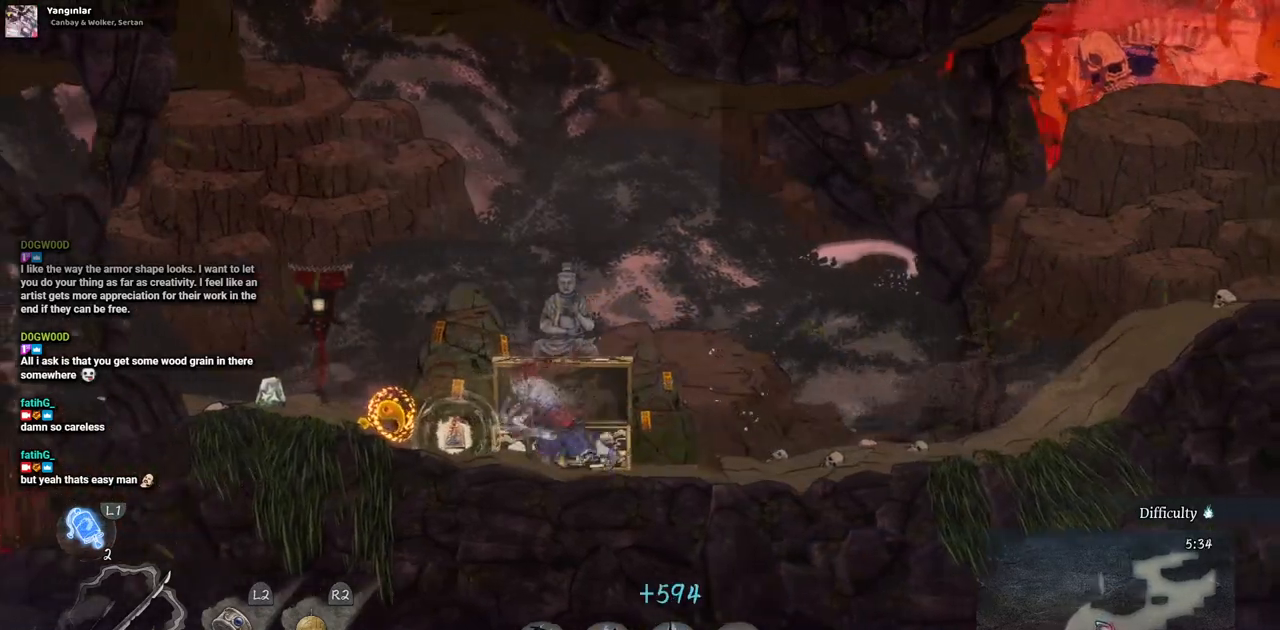
{"buttons": ["DPAD_LEFT"], "left_stick": "center", "right_stick": "center", "events": []}
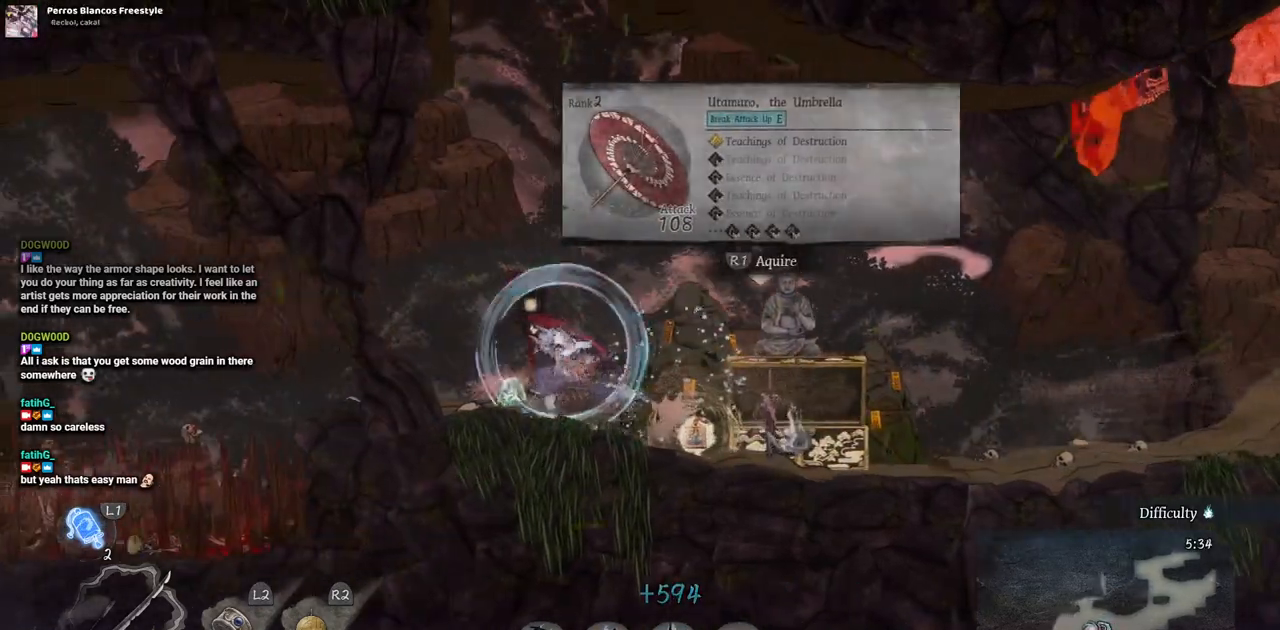
{"buttons": ["DPAD_RIGHT"], "left_stick": "center", "right_stick": "center", "events": [[100, "DPAD_LEFT", "up"], [167, "DPAD_RIGHT", "down"]]}
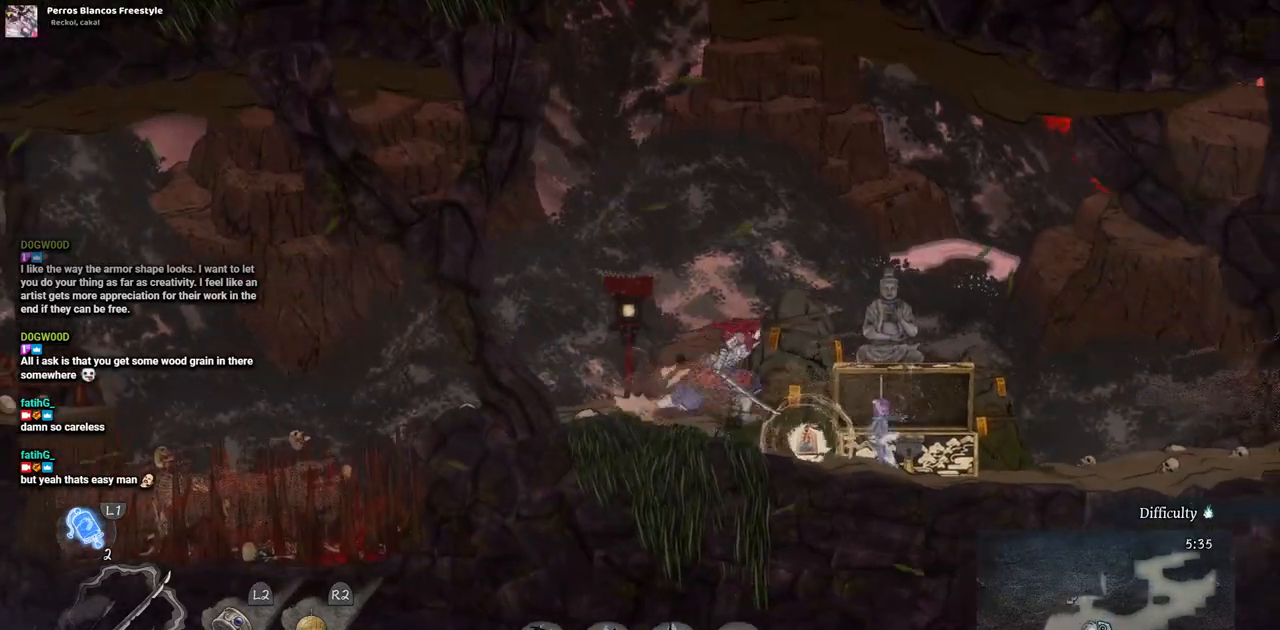
{"buttons": [], "left_stick": "center", "right_stick": "center", "events": [[117, "DPAD_RIGHT", "up"]]}